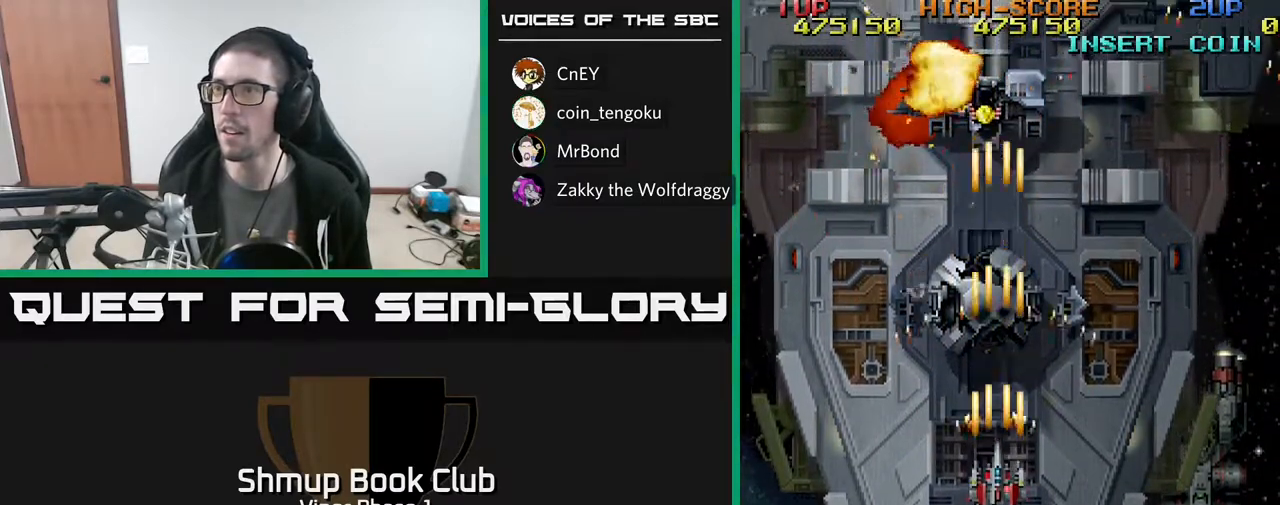
Gameplay with a controller (Xbox layout); each line is a JSON object with the inputs held at the frame after it. "events" lists button and stick changes between this image and that frame as [ms after this image, input, new state], when the widget could be followed in between. Not read: right_stick.
{"buttons": ["A", "DPAD_UP", "DPAD_LEFT"], "left_stick": "center", "events": [[467, "DPAD_LEFT", "down"], [500, "DPAD_UP", "down"]]}
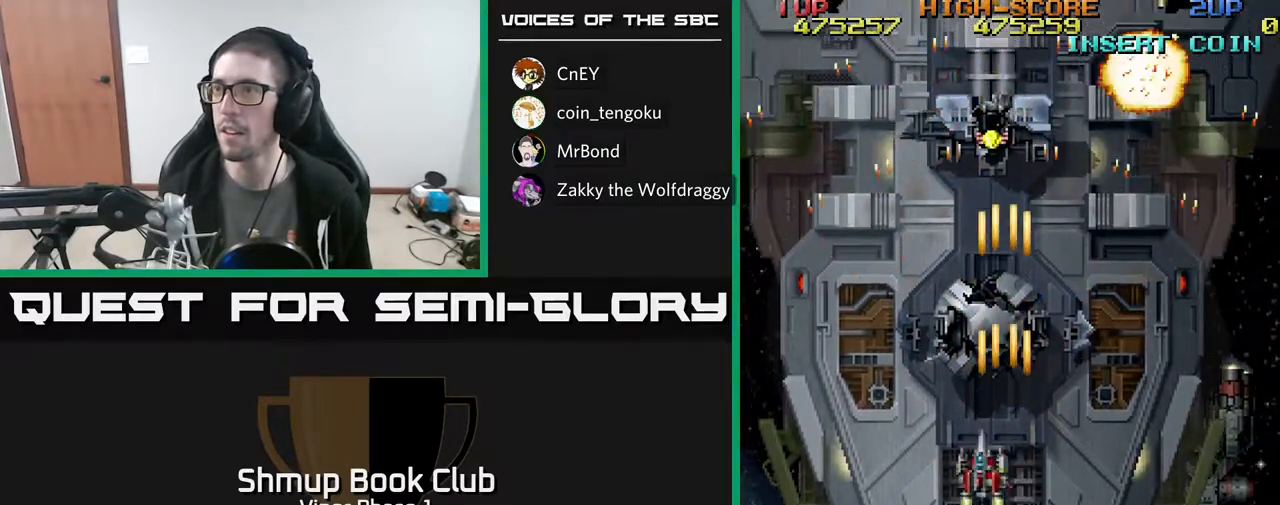
{"buttons": ["A", "DPAD_RIGHT"], "left_stick": "center", "events": [[117, "DPAD_LEFT", "up"], [333, "DPAD_UP", "up"], [367, "DPAD_RIGHT", "down"]]}
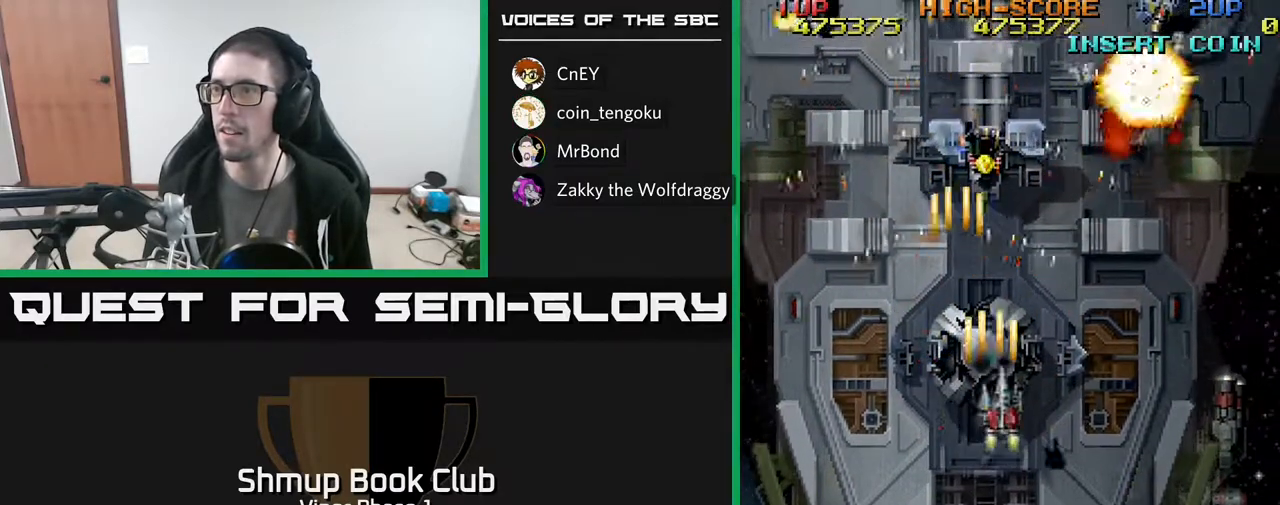
{"buttons": ["A"], "left_stick": "center", "events": [[500, "DPAD_RIGHT", "up"]]}
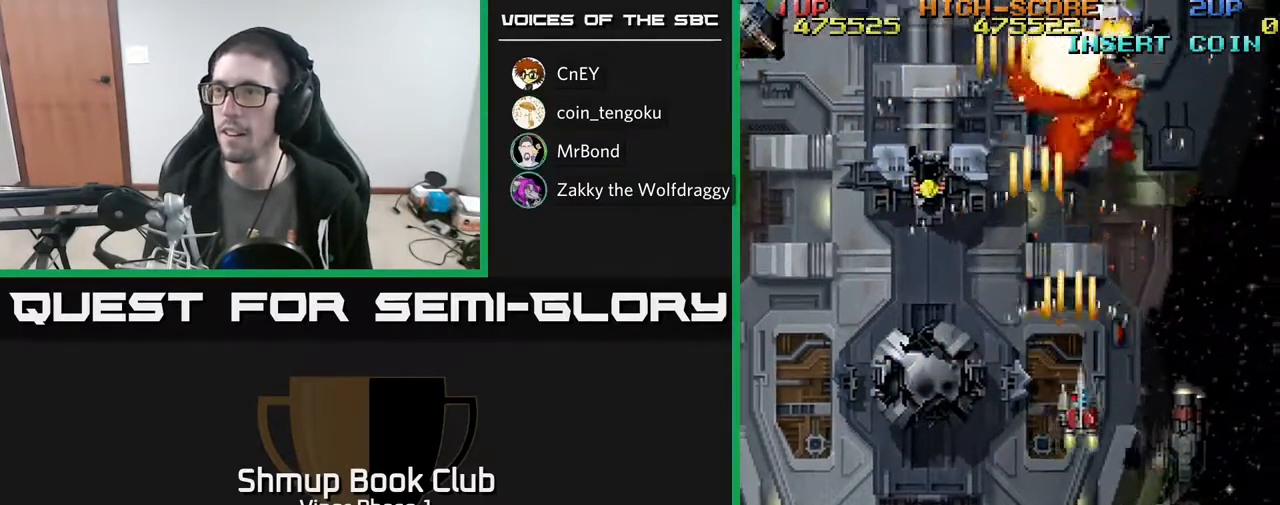
{"buttons": ["A", "DPAD_LEFT"], "left_stick": "center", "events": [[50, "DPAD_LEFT", "down"]]}
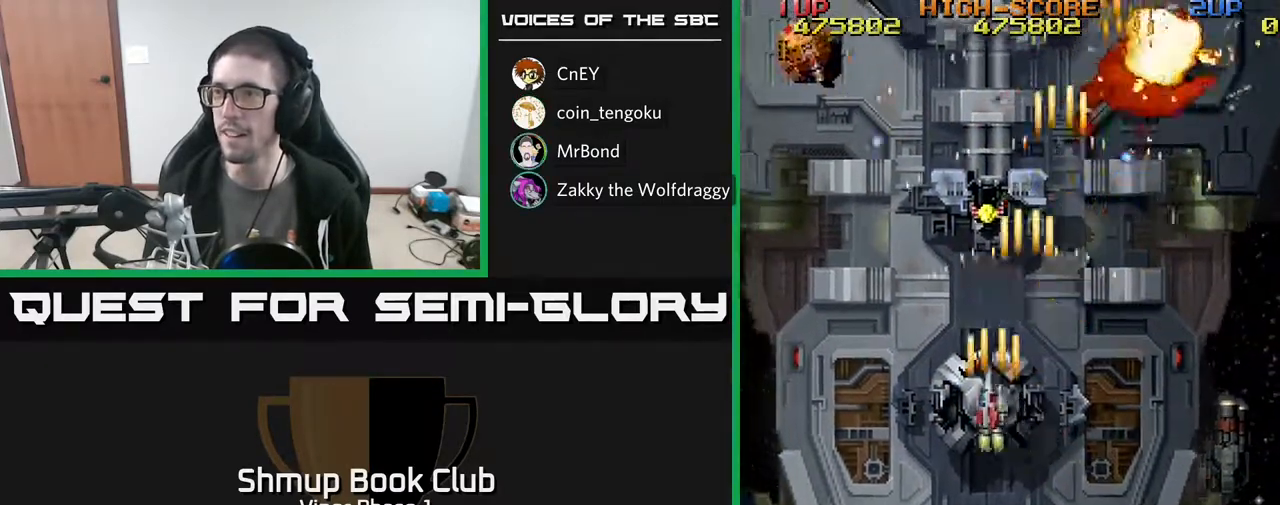
{"buttons": ["A", "DPAD_UP", "DPAD_LEFT"], "left_stick": "center", "events": [[383, "DPAD_UP", "down"]]}
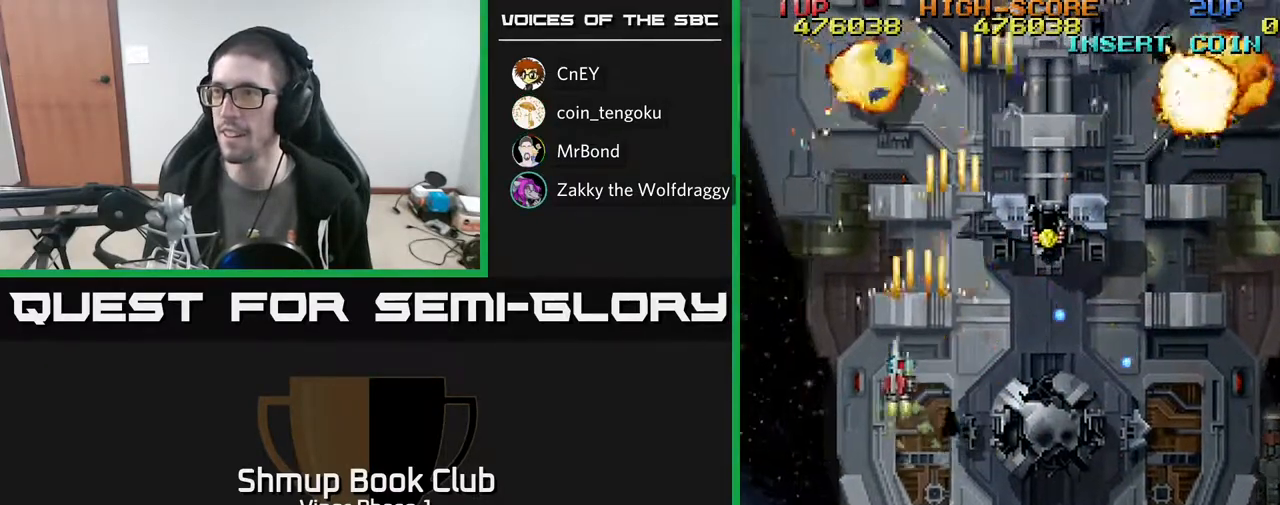
{"buttons": ["A", "DPAD_RIGHT"], "left_stick": "center", "events": [[150, "DPAD_UP", "up"], [183, "DPAD_LEFT", "up"], [200, "DPAD_DOWN", "down"], [233, "DPAD_RIGHT", "down"], [300, "DPAD_DOWN", "up"], [317, "DPAD_DOWN", "down"], [433, "DPAD_DOWN", "up"]]}
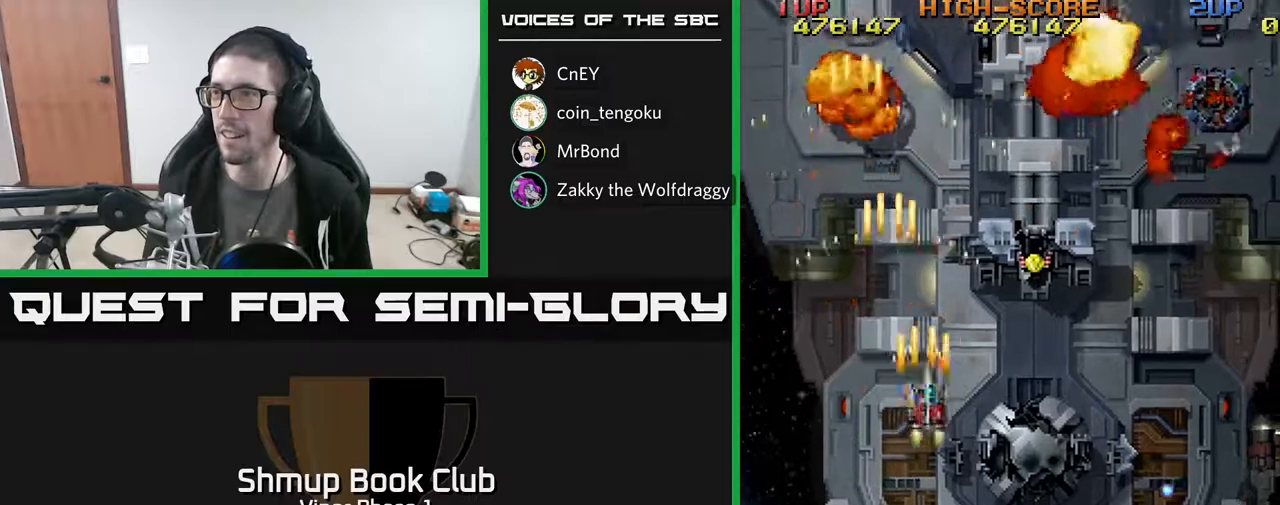
{"buttons": ["A", "DPAD_RIGHT"], "left_stick": "center", "events": []}
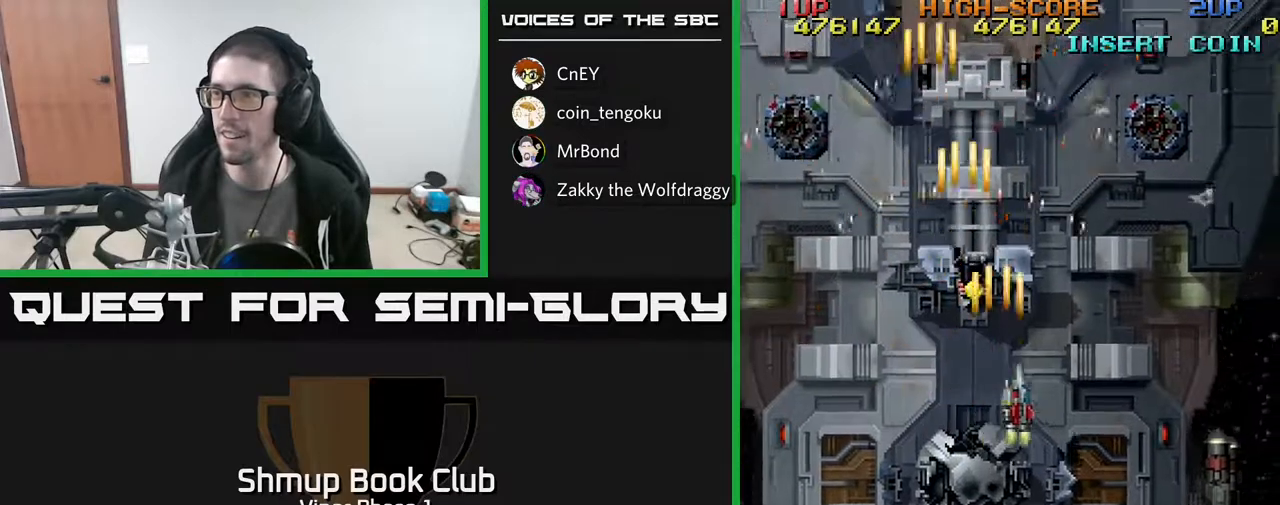
{"buttons": ["A", "DPAD_LEFT"], "left_stick": "center", "events": [[267, "DPAD_DOWN", "down"], [383, "DPAD_RIGHT", "up"], [433, "DPAD_LEFT", "down"], [467, "DPAD_DOWN", "up"]]}
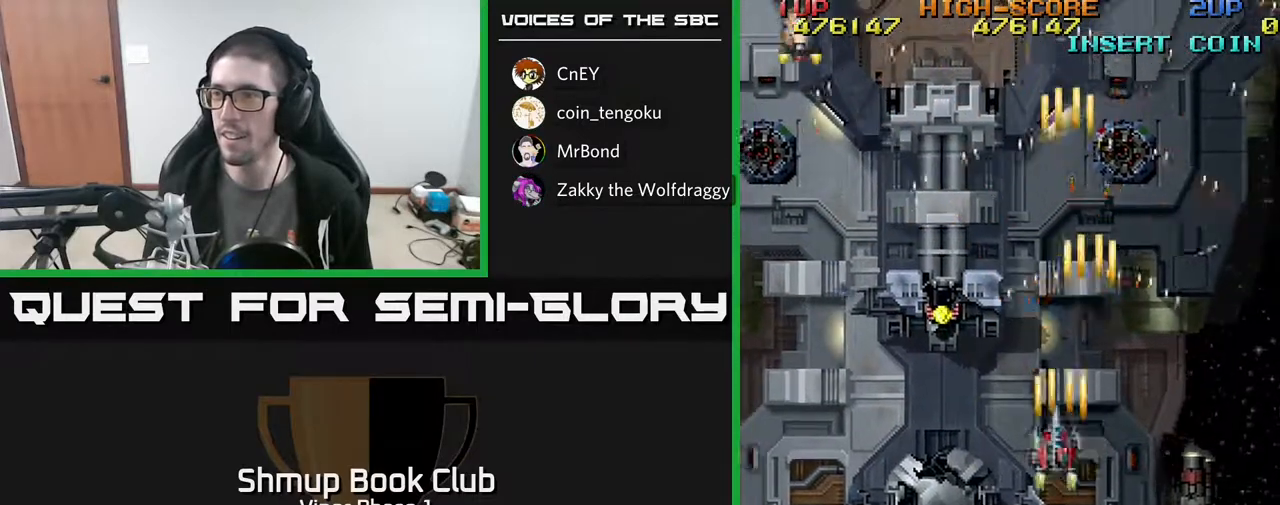
{"buttons": ["DPAD_LEFT"], "left_stick": "center", "events": [[200, "A", "up"]]}
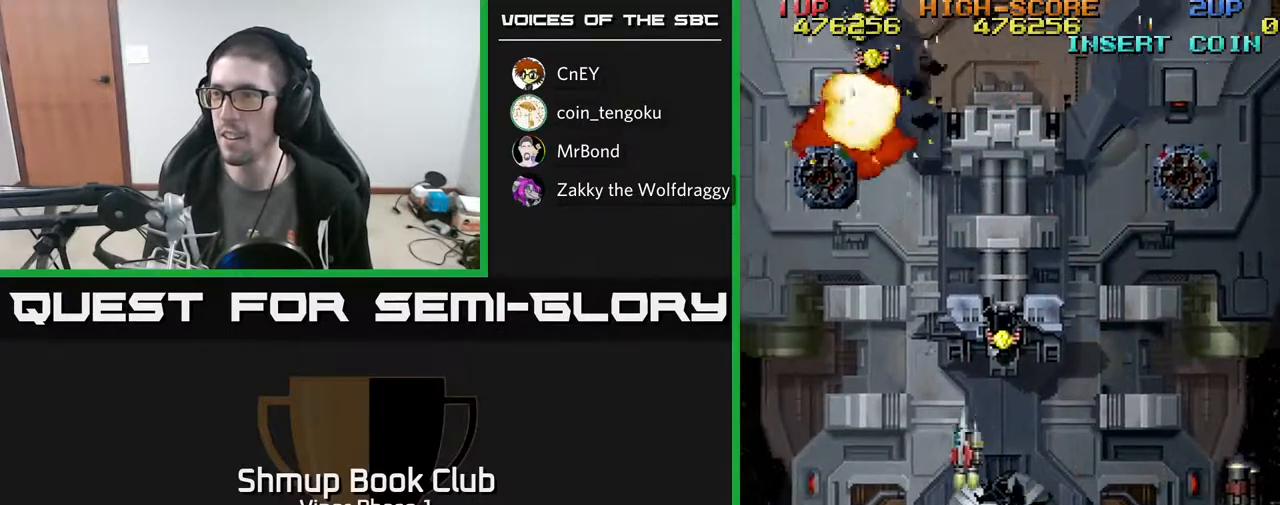
{"buttons": [], "left_stick": "center", "events": [[67, "DPAD_LEFT", "up"], [333, "DPAD_RIGHT", "down"], [467, "DPAD_RIGHT", "up"]]}
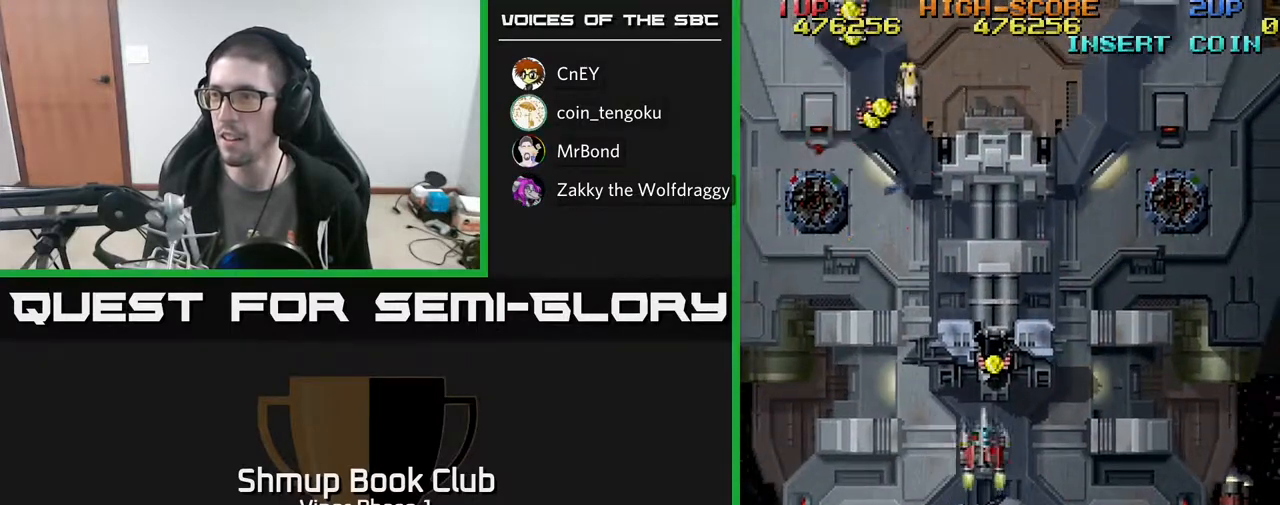
{"buttons": [], "left_stick": "center", "events": []}
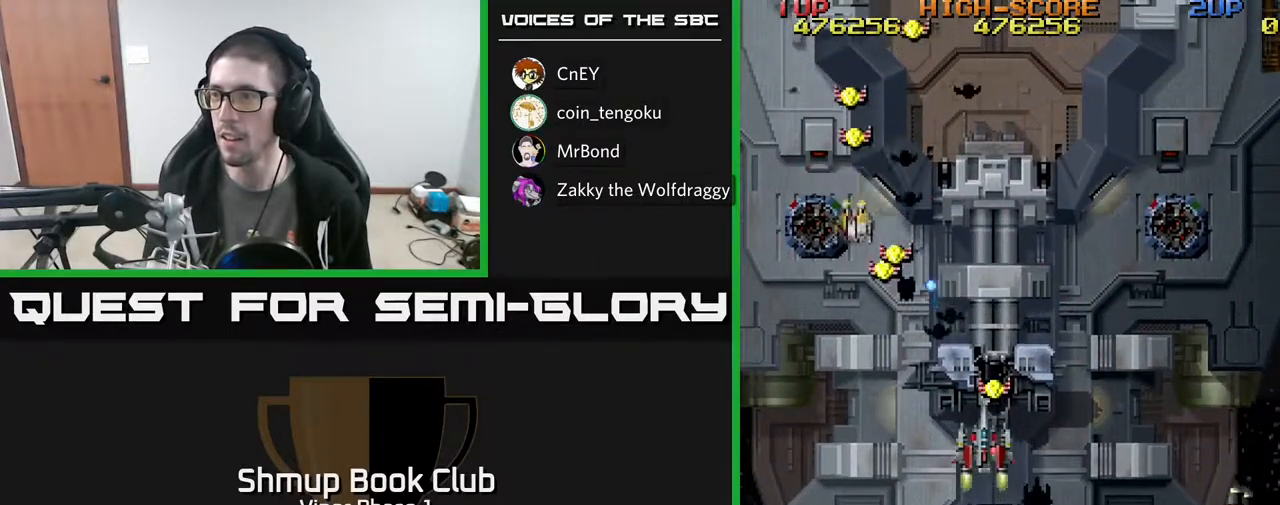
{"buttons": ["A", "DPAD_DOWN", "DPAD_RIGHT"], "left_stick": "center", "events": [[300, "DPAD_UP", "down"], [367, "DPAD_RIGHT", "down"], [400, "DPAD_UP", "up"], [417, "A", "down"], [450, "DPAD_DOWN", "down"]]}
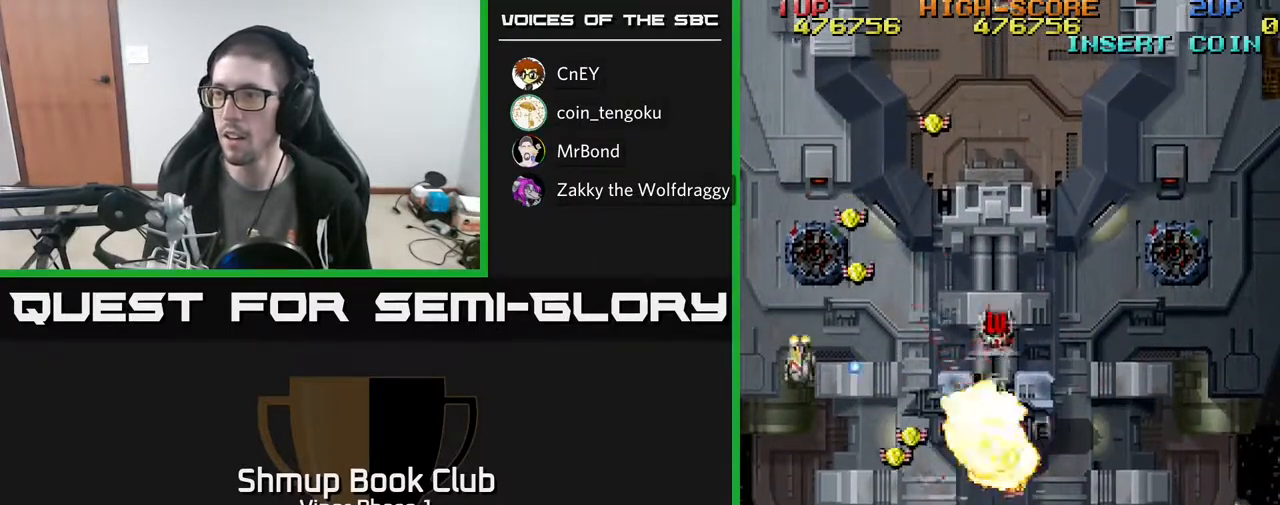
{"buttons": ["A"], "left_stick": "center", "events": [[100, "DPAD_RIGHT", "up"], [283, "DPAD_DOWN", "up"]]}
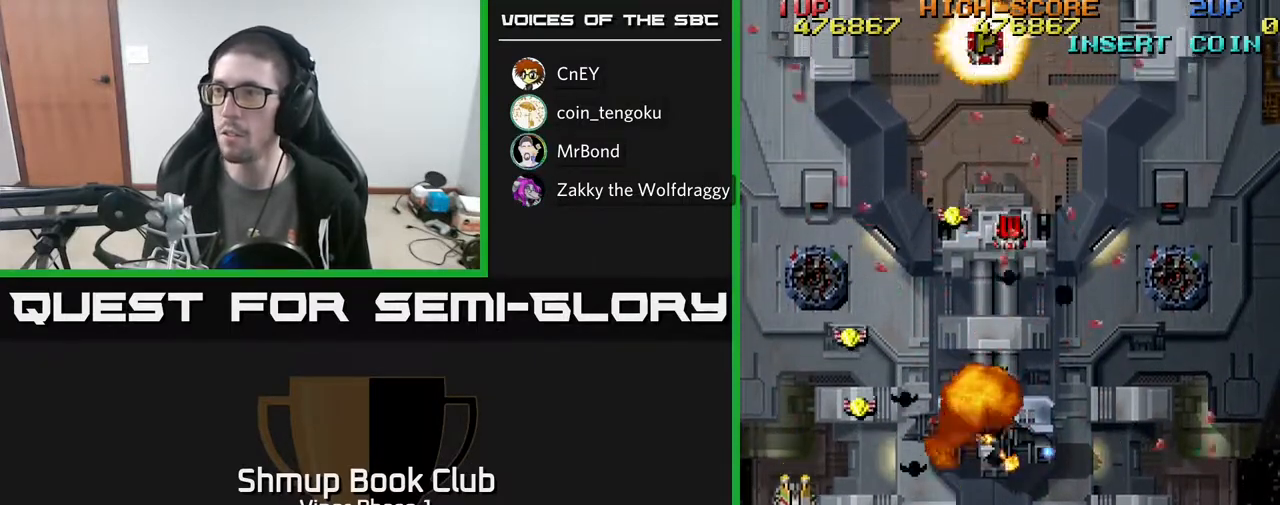
{"buttons": ["A", "DPAD_LEFT"], "left_stick": "center", "events": [[450, "DPAD_LEFT", "down"]]}
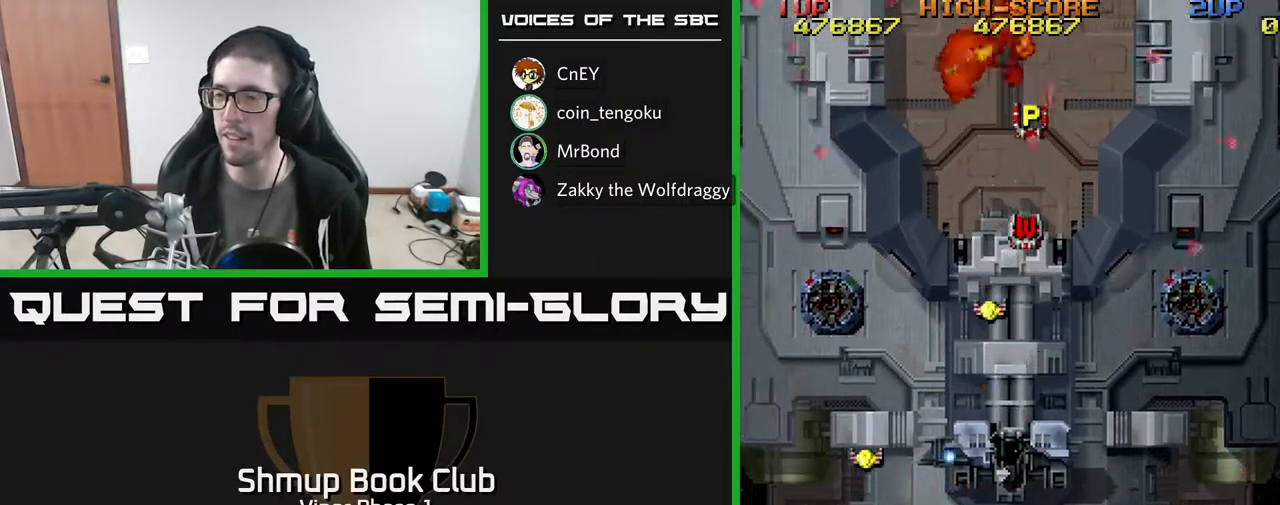
{"buttons": ["A"], "left_stick": "center", "events": [[150, "DPAD_DOWN", "down"], [183, "DPAD_LEFT", "up"], [250, "DPAD_DOWN", "up"], [250, "DPAD_LEFT", "down"], [450, "DPAD_LEFT", "up"]]}
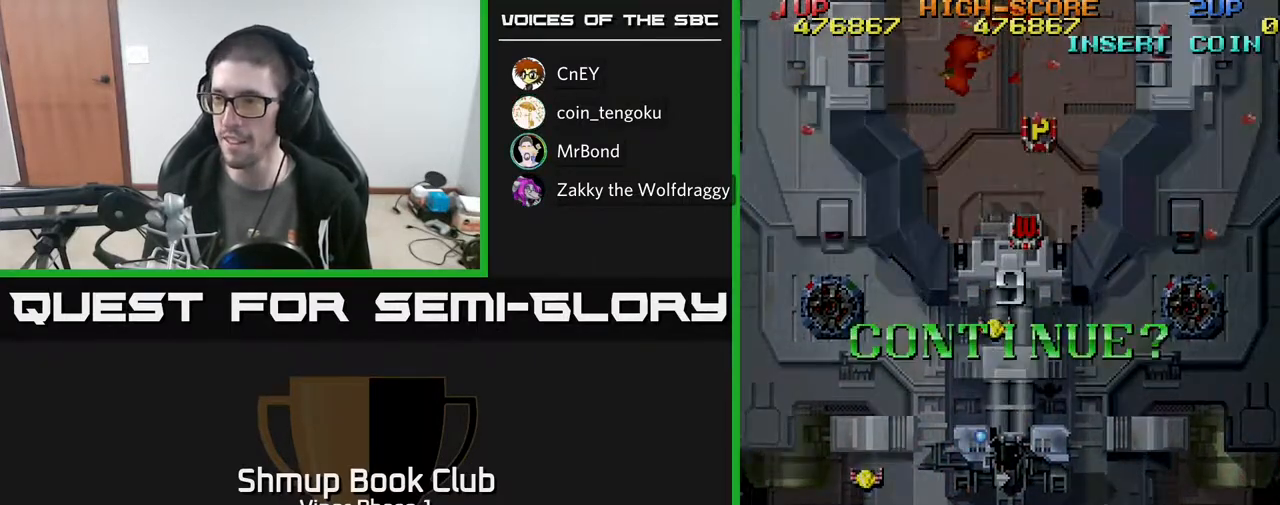
{"buttons": [], "left_stick": "center", "events": [[100, "A", "up"]]}
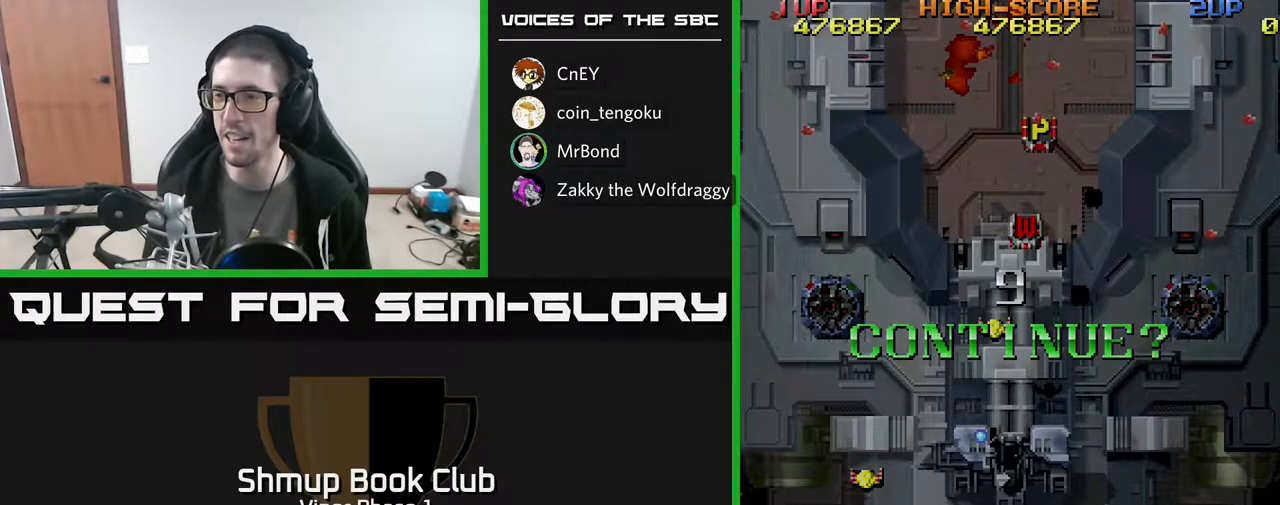
{"buttons": [], "left_stick": "center", "events": []}
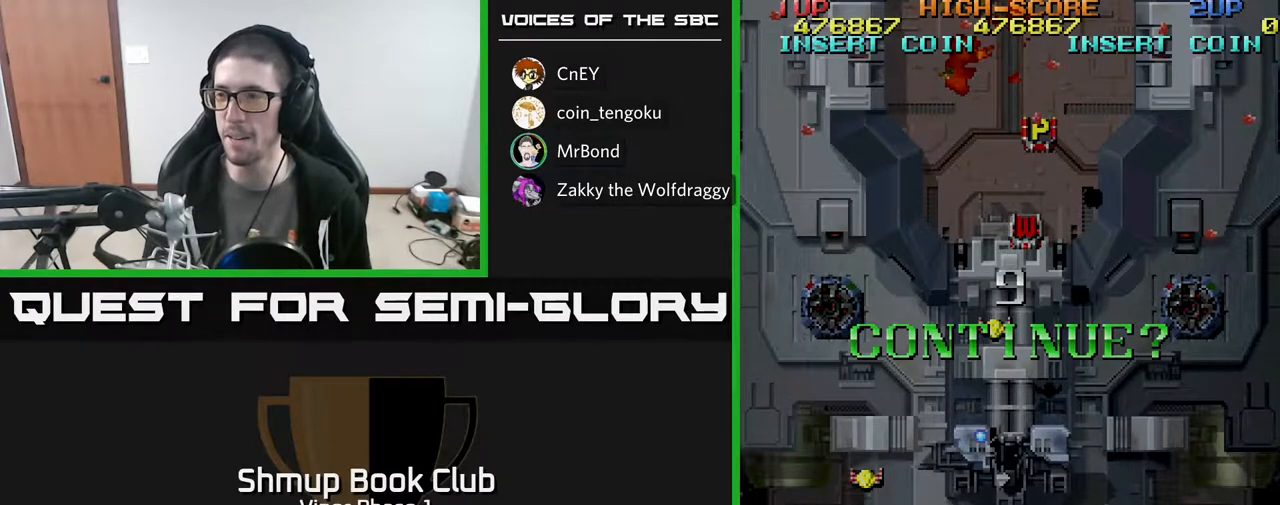
{"buttons": [], "left_stick": "center", "events": [[183, "X", "down"], [233, "A", "down"], [300, "X", "up"], [333, "A", "up"]]}
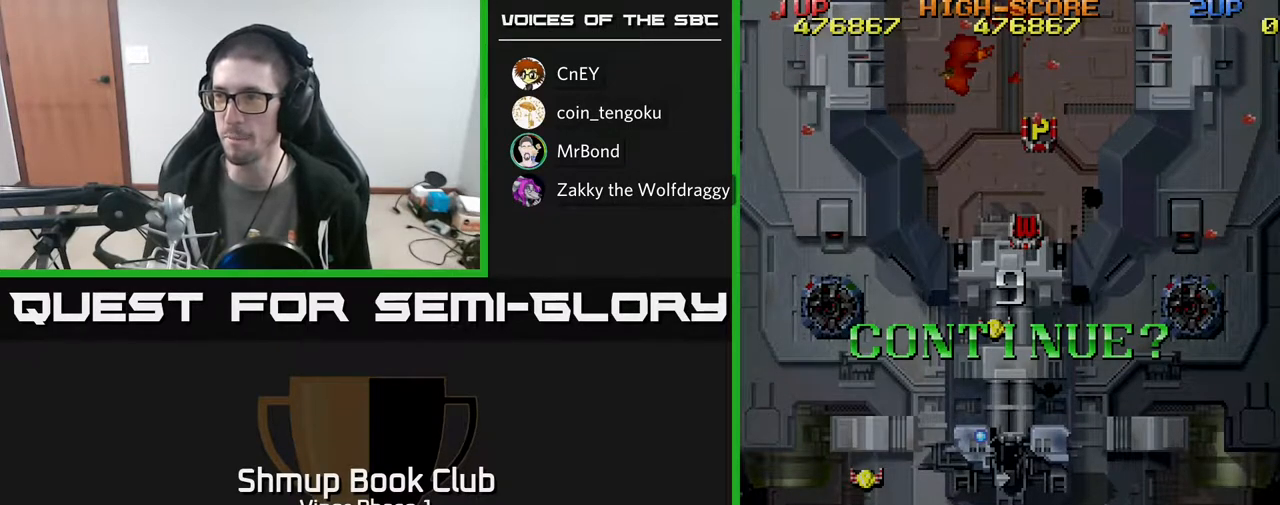
{"buttons": ["A"], "left_stick": "center", "events": [[117, "A", "down"], [133, "X", "down"], [250, "X", "up"], [333, "X", "down"], [350, "A", "up"], [467, "A", "down"], [483, "X", "up"]]}
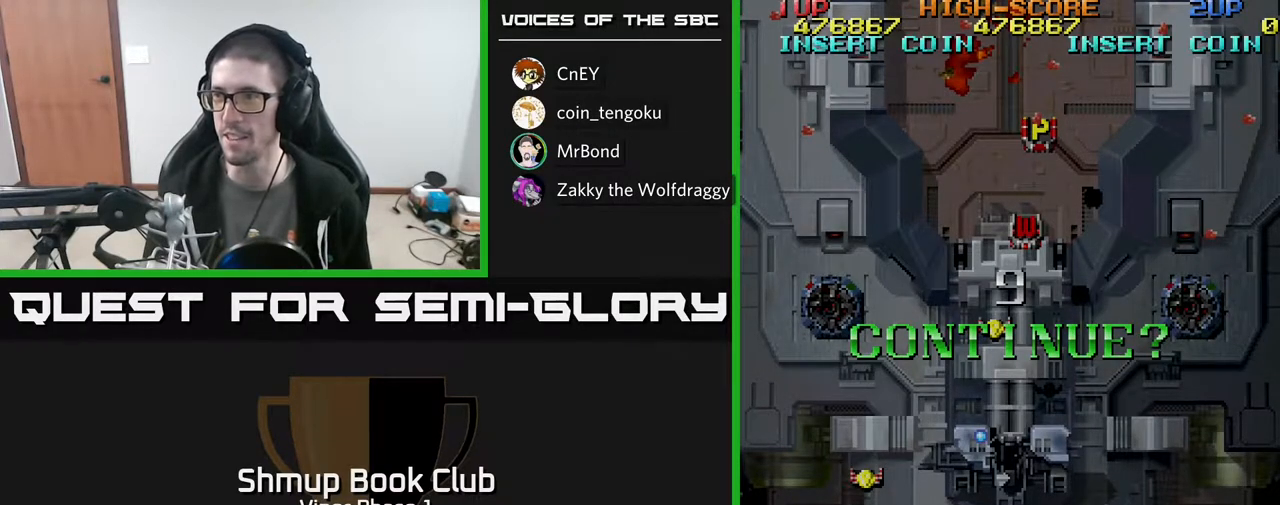
{"buttons": ["X"], "left_stick": "center", "events": [[67, "X", "down"], [83, "A", "up"], [167, "A", "down"], [167, "X", "up"], [233, "X", "down"], [267, "A", "up"], [383, "A", "down"], [383, "X", "up"], [467, "X", "down"], [483, "A", "up"]]}
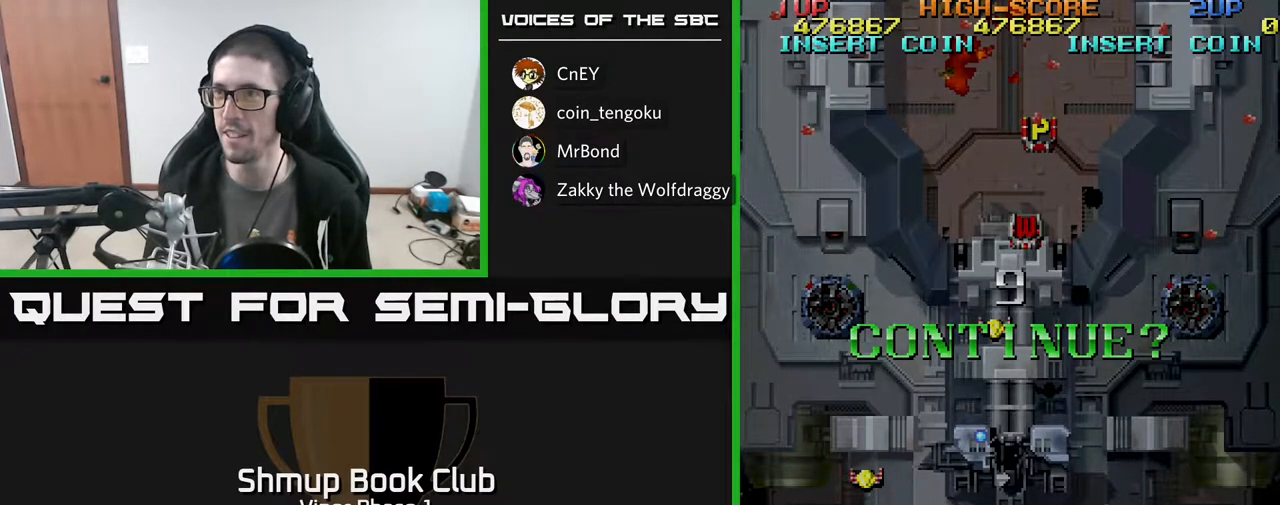
{"buttons": [], "left_stick": "center", "events": [[100, "A", "down"], [100, "X", "up"], [183, "X", "down"], [250, "X", "up"], [283, "A", "up"], [383, "X", "down"], [433, "X", "up"]]}
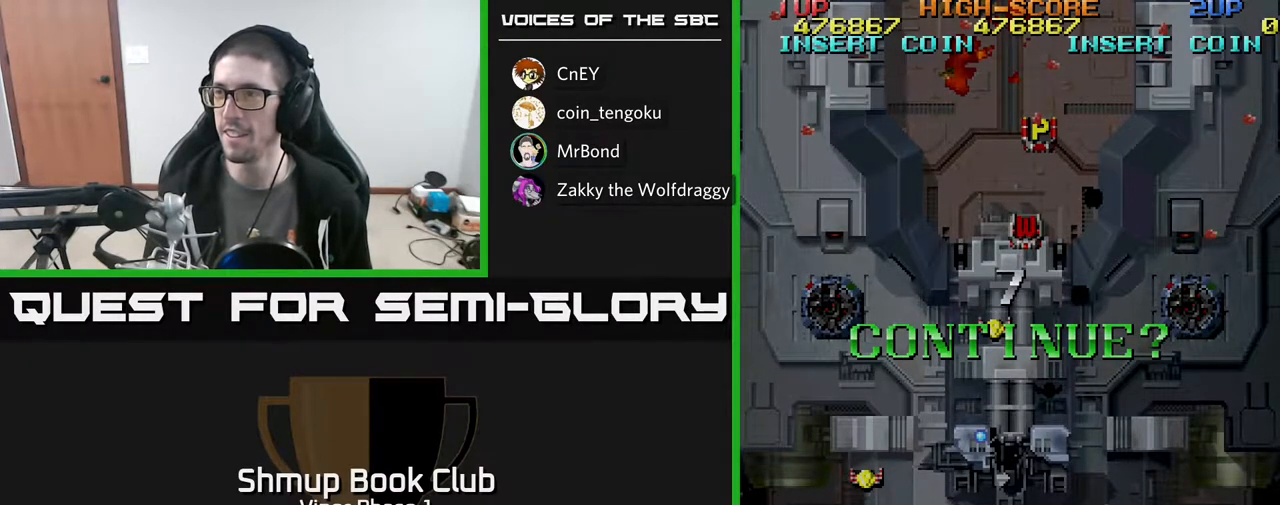
{"buttons": ["X"], "left_stick": "center", "events": [[17, "A", "down"], [17, "X", "down"], [83, "X", "up"], [117, "A", "up"], [200, "A", "down"], [200, "X", "down"], [267, "X", "up"], [283, "A", "up"], [350, "X", "down"], [417, "X", "up"], [500, "X", "down"]]}
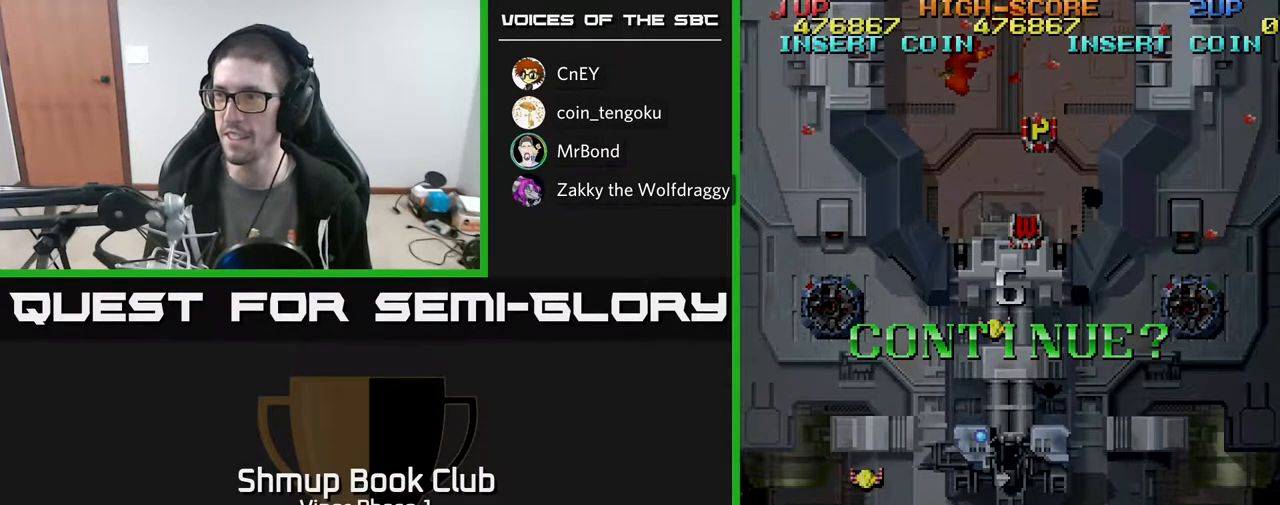
{"buttons": ["A"], "left_stick": "center", "events": [[117, "X", "up"], [183, "X", "down"], [233, "A", "down"], [283, "X", "up"], [300, "A", "up"], [367, "X", "down"], [467, "A", "down"], [500, "X", "up"]]}
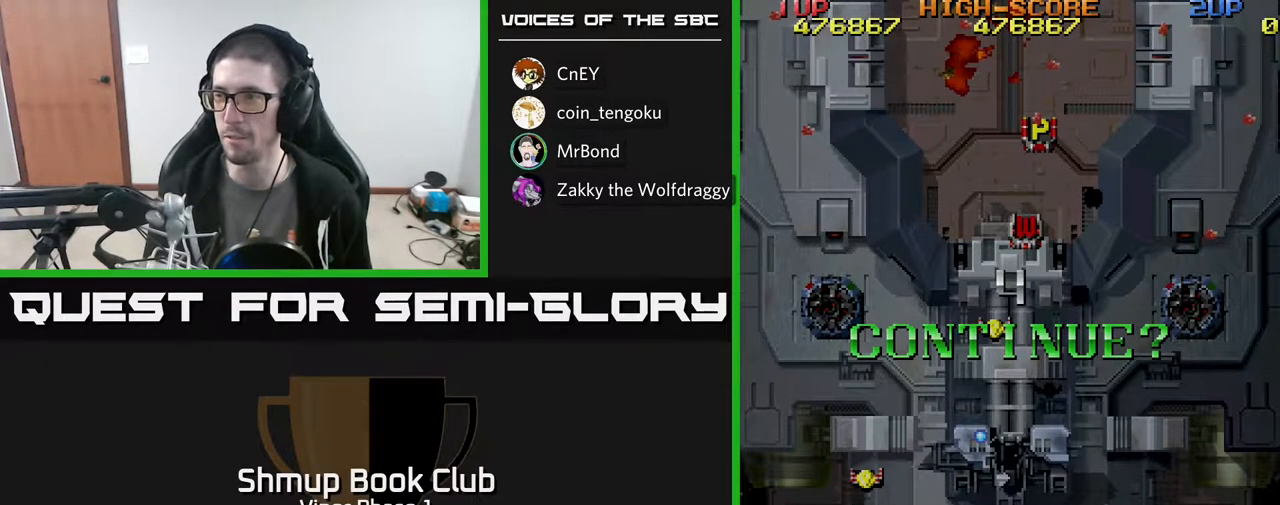
{"buttons": ["X"], "left_stick": "center", "events": [[83, "A", "up"], [83, "X", "down"], [167, "A", "down"], [183, "X", "up"], [267, "X", "down"], [300, "A", "up"], [400, "A", "down"], [417, "X", "up"], [467, "X", "down"], [500, "A", "up"]]}
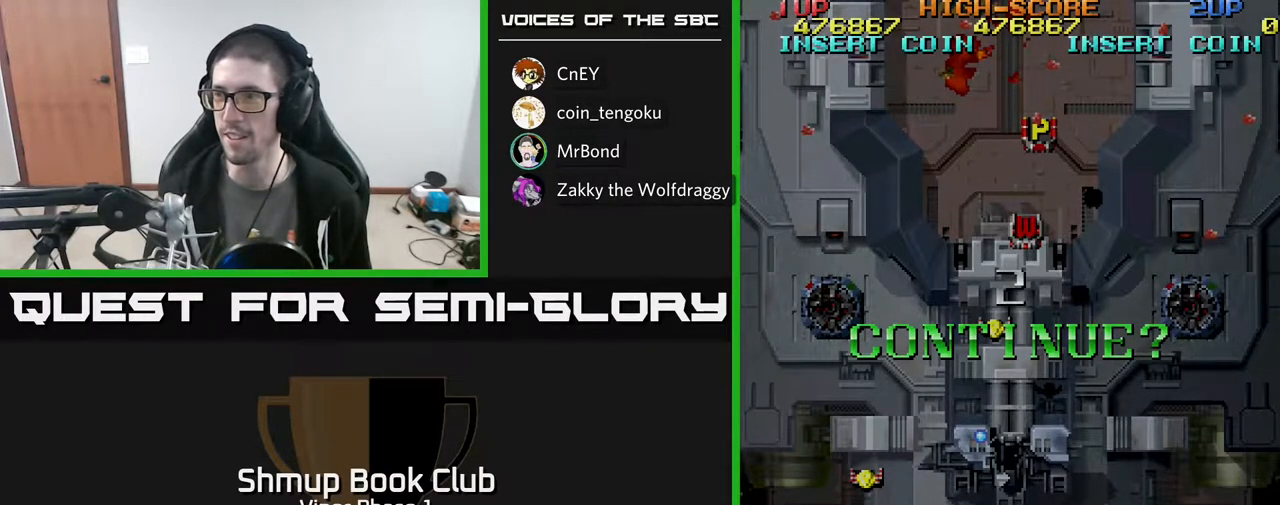
{"buttons": [], "left_stick": "center", "events": [[67, "A", "down"], [100, "X", "up"], [167, "X", "down"], [200, "A", "up"], [283, "A", "down"], [300, "X", "up"], [383, "X", "down"], [400, "A", "up"], [483, "X", "up"]]}
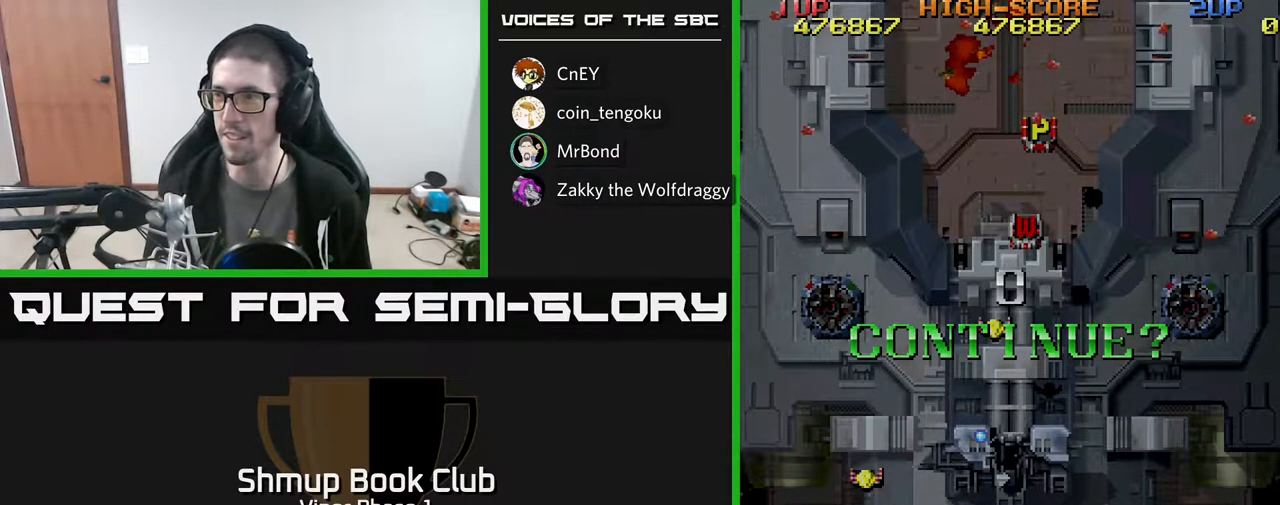
{"buttons": [], "left_stick": "center", "events": [[67, "A", "down"], [200, "A", "up"], [317, "X", "down"], [333, "A", "down"], [383, "X", "up"], [417, "A", "up"]]}
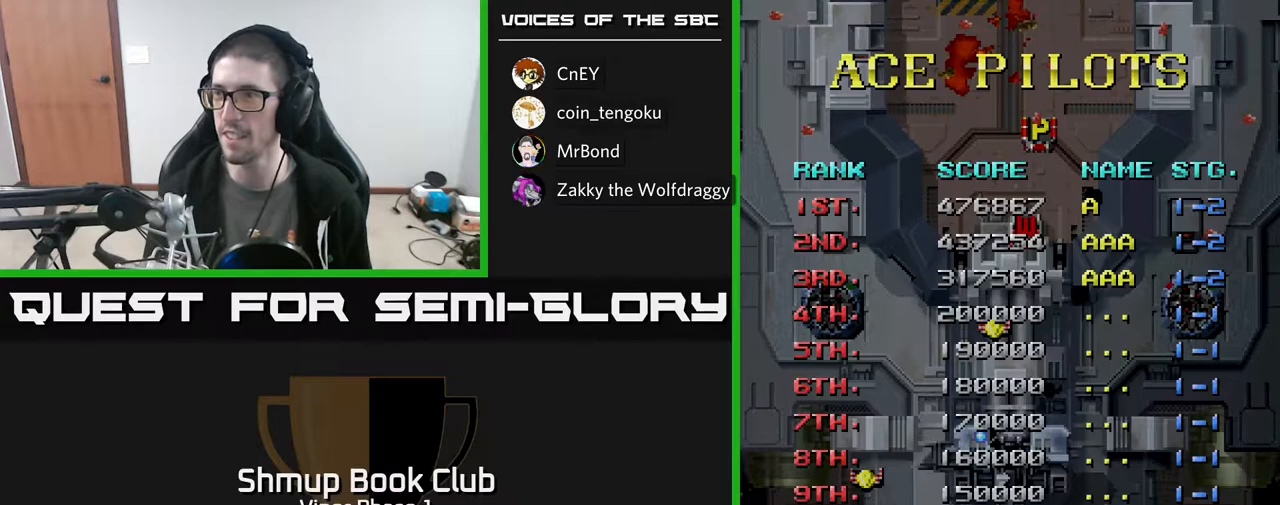
{"buttons": [], "left_stick": "center", "events": [[250, "A", "down"], [333, "A", "up"], [417, "A", "down"], [500, "A", "up"]]}
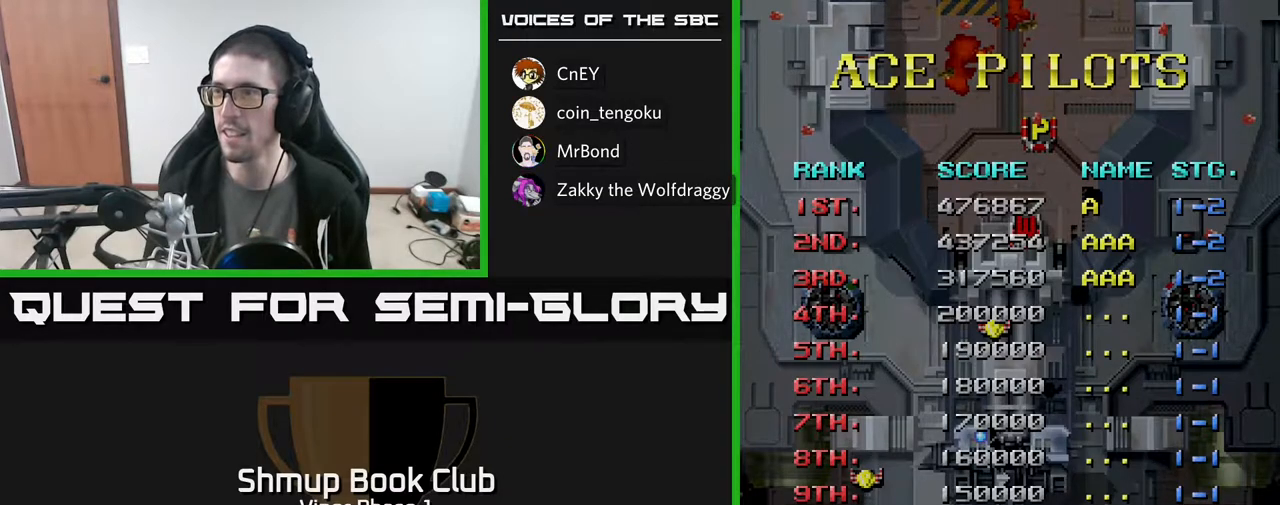
{"buttons": [], "left_stick": "center", "events": [[83, "A", "down"], [200, "A", "up"]]}
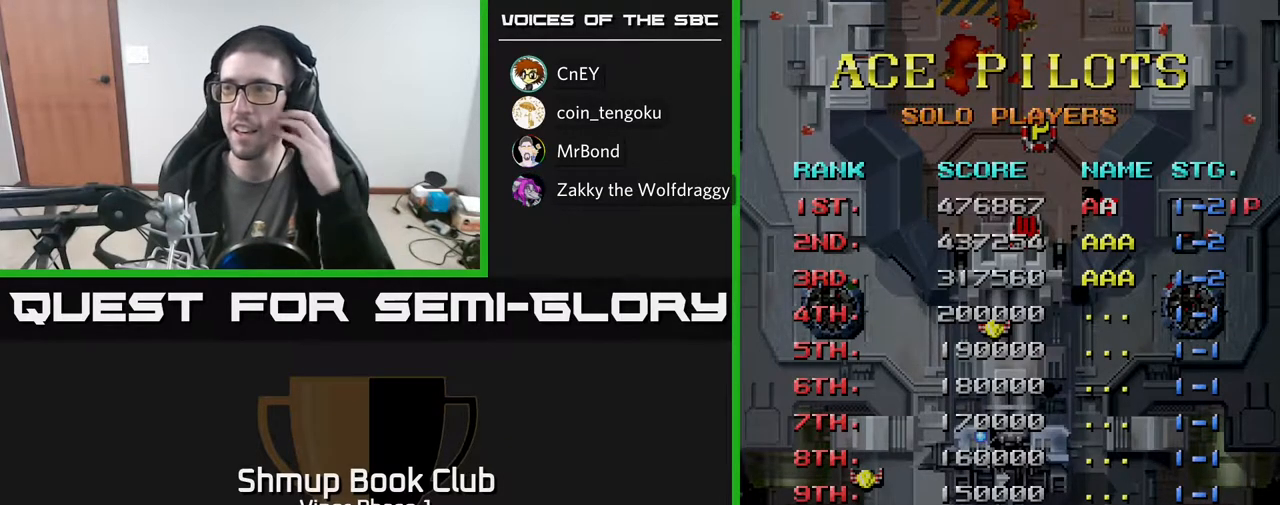
{"buttons": [], "left_stick": "center", "events": [[100, "A", "down"], [283, "A", "up"]]}